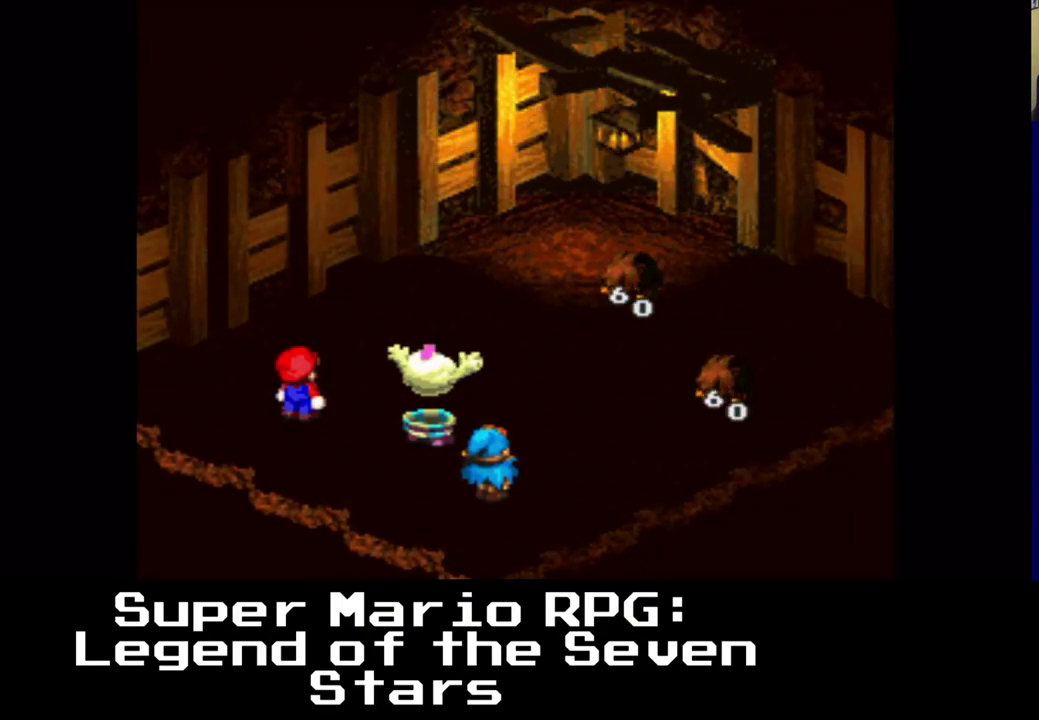
Gameplay with a controller (Xbox layout); each line is a JSON object with the inputs held at the frame after it. "events" lists button and stick changes between this image and that frame as [ms after this image, input, new state], when the widget could be followed in between. Not read: DPAD_RIGHT left_stick right_stick.
{"buttons": [], "events": []}
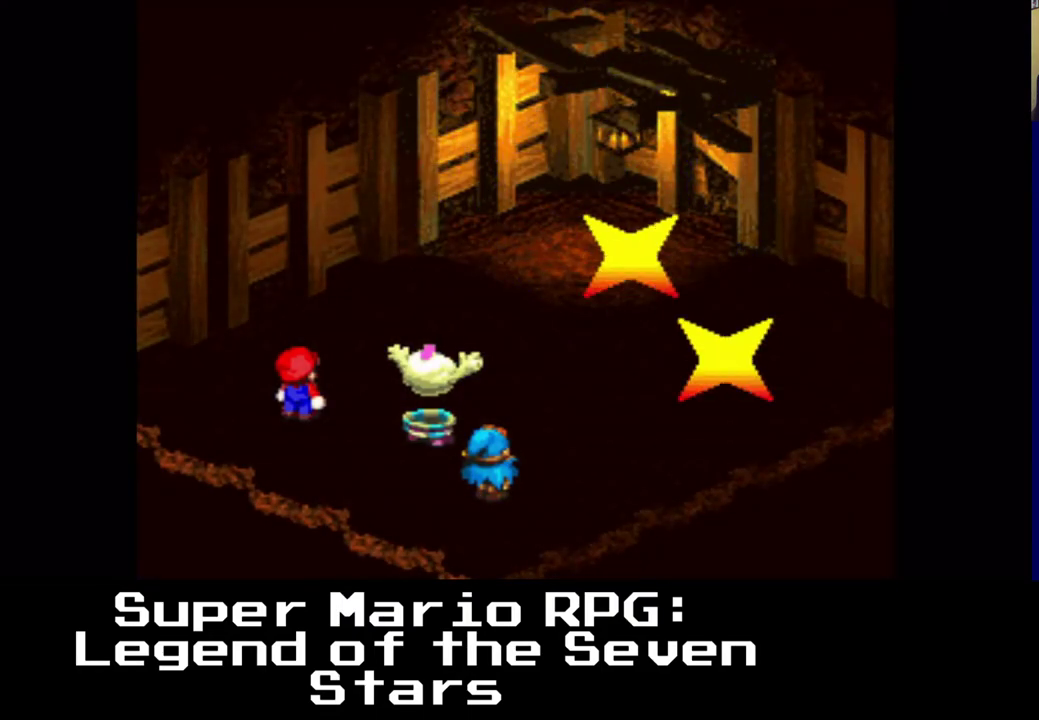
{"buttons": [], "events": []}
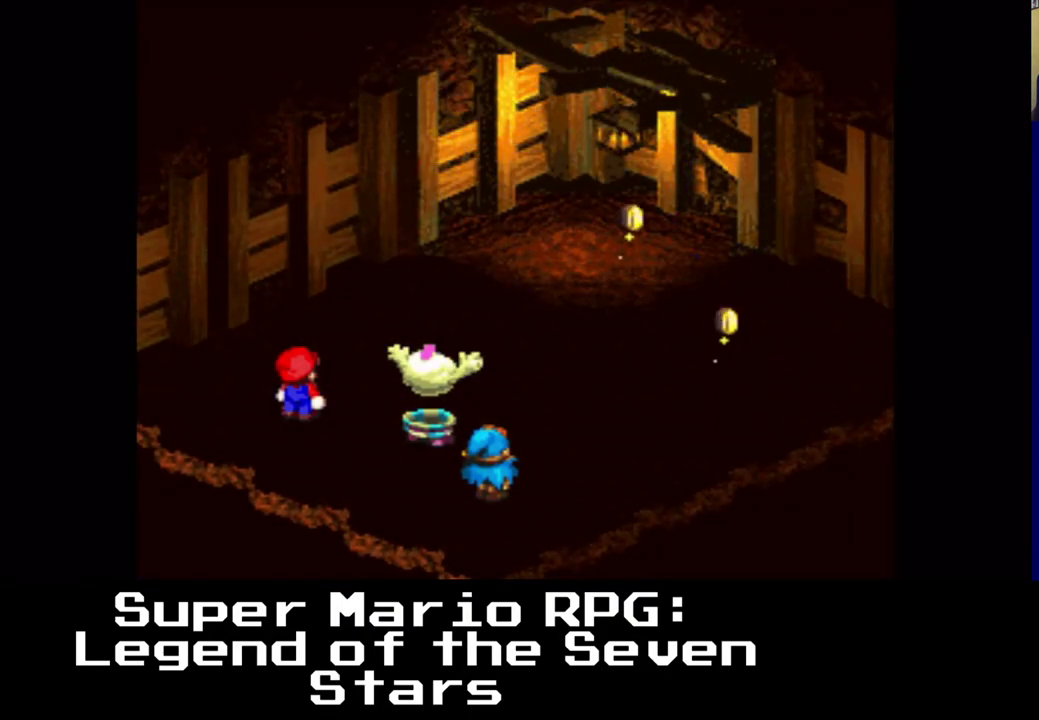
{"buttons": [], "events": []}
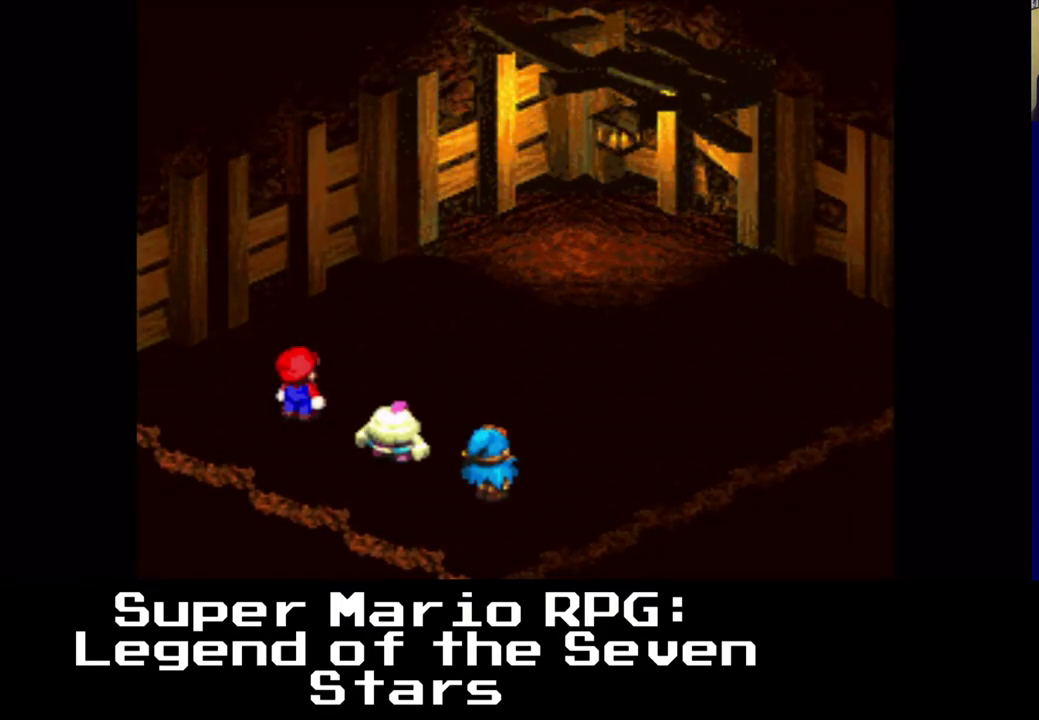
{"buttons": [], "events": []}
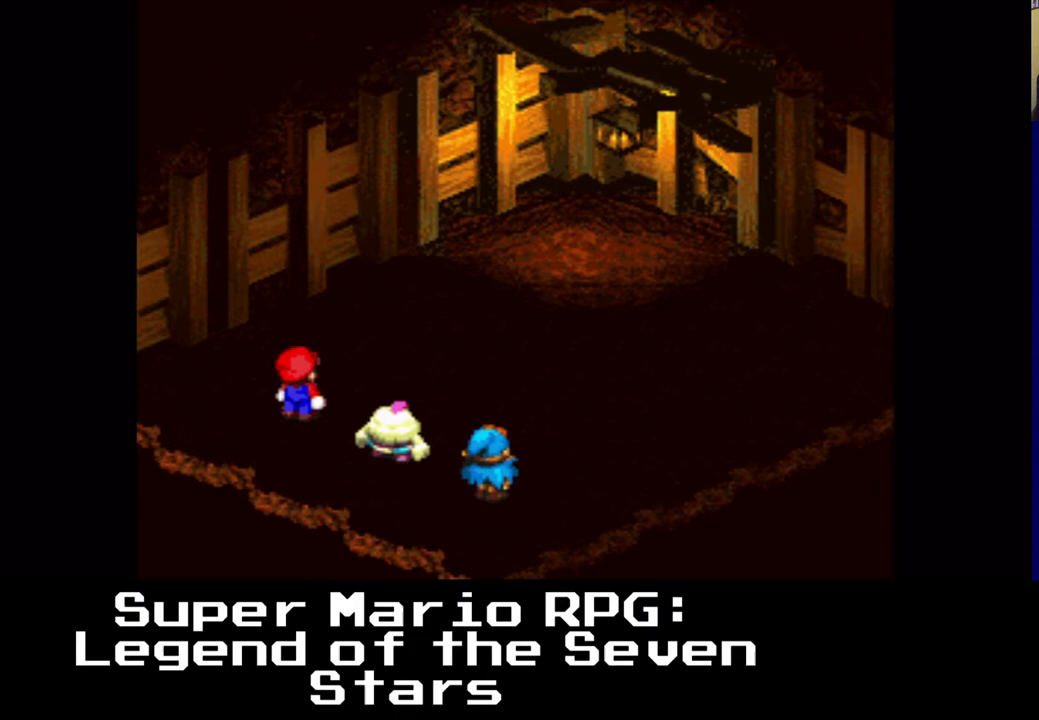
{"buttons": [], "events": []}
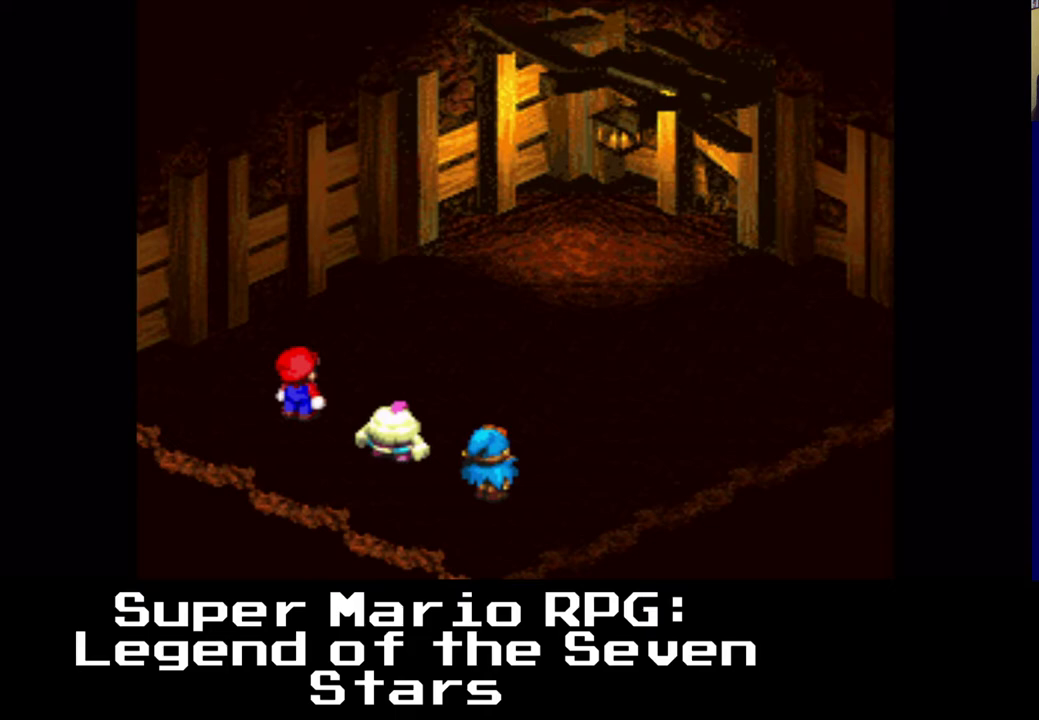
{"buttons": [], "events": []}
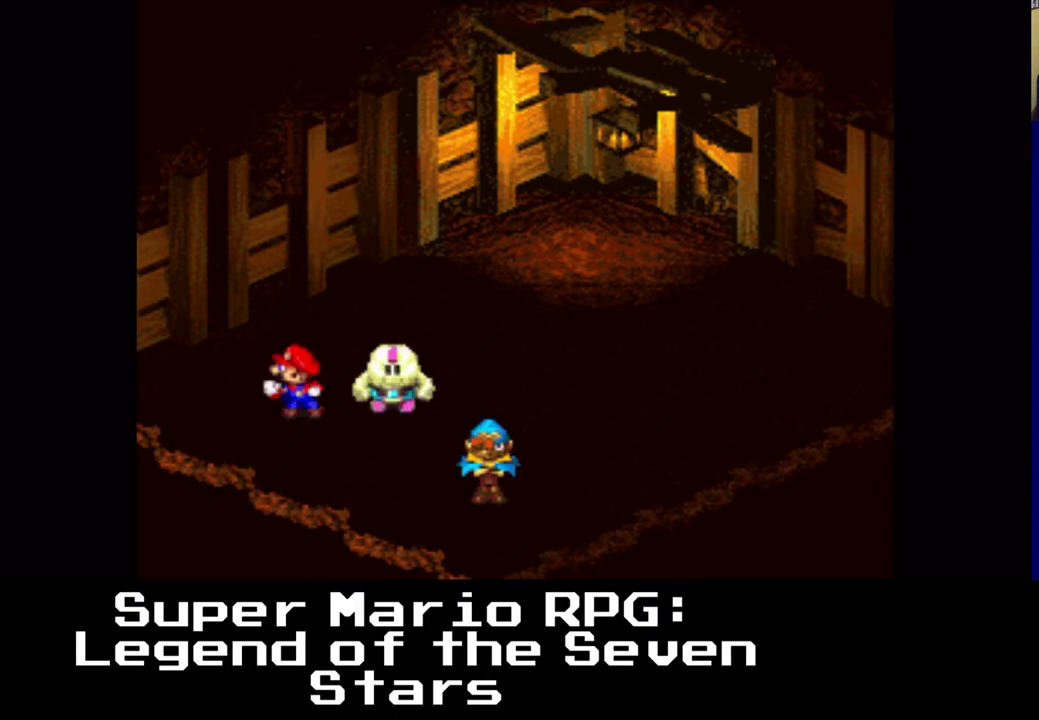
{"buttons": [], "events": []}
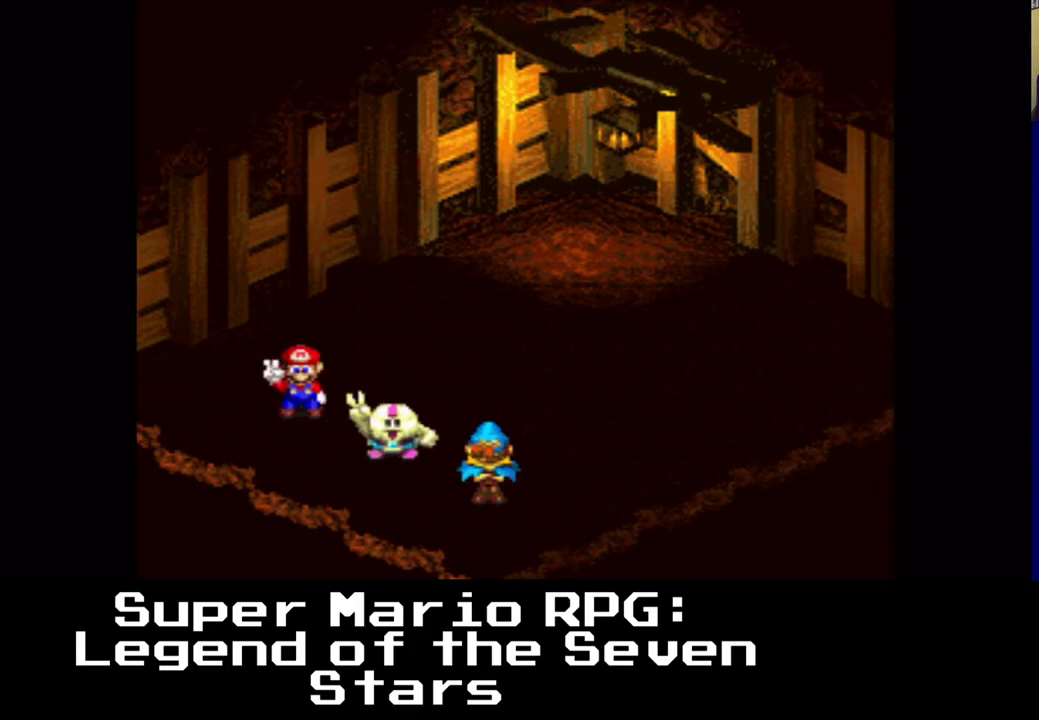
{"buttons": [], "events": []}
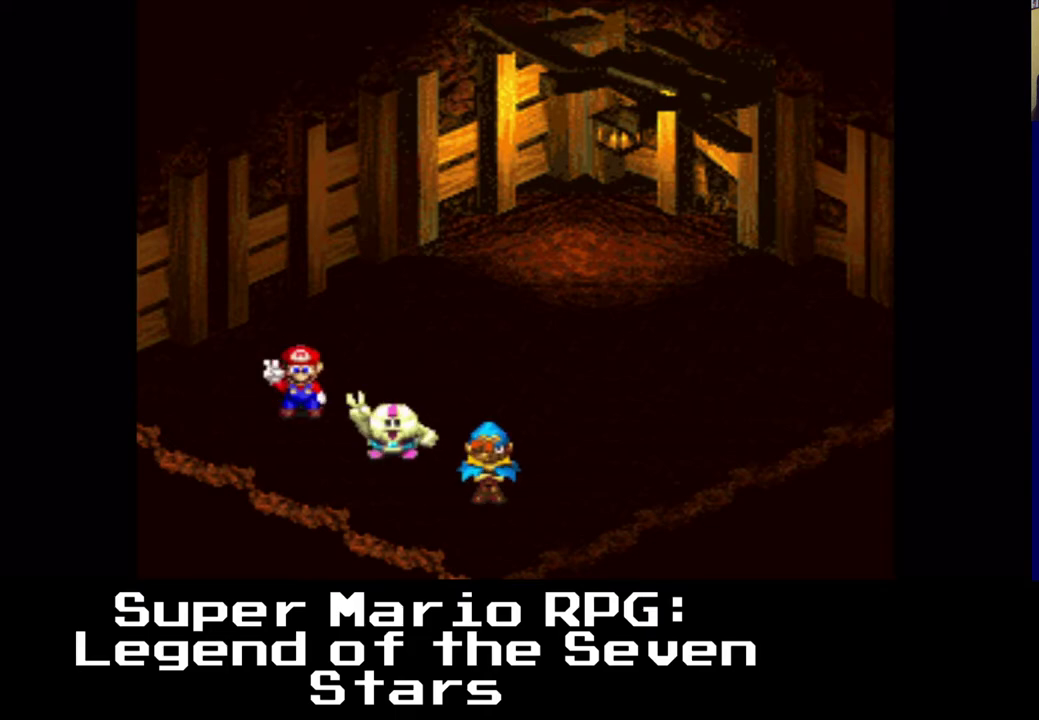
{"buttons": [], "events": []}
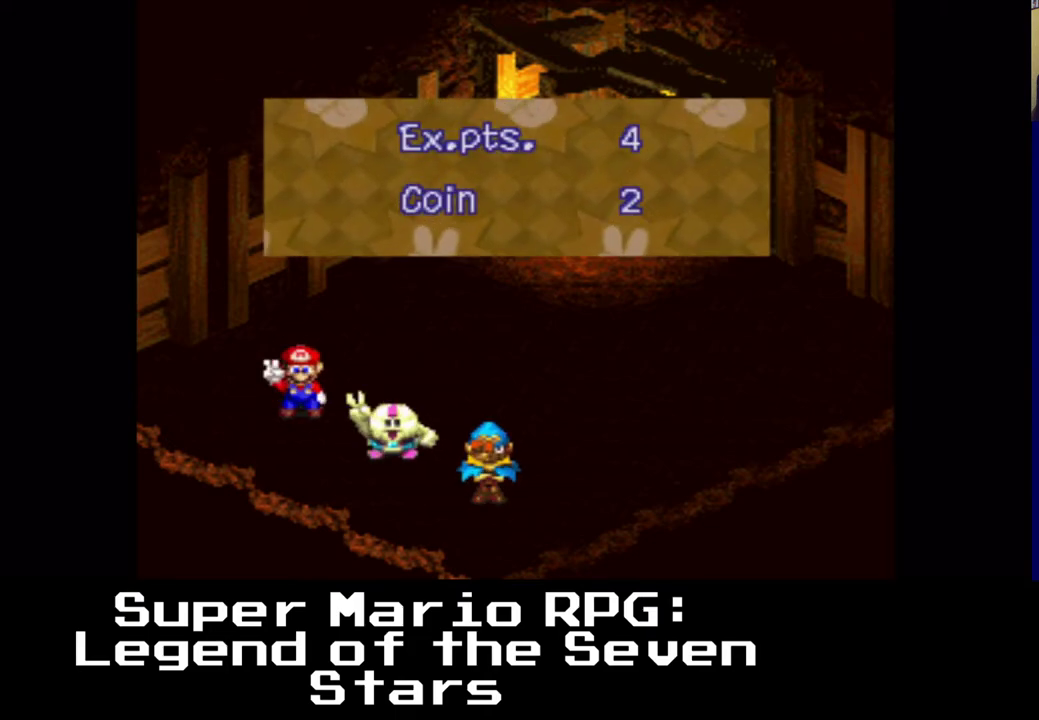
{"buttons": ["B"], "events": [[417, "B", "down"]]}
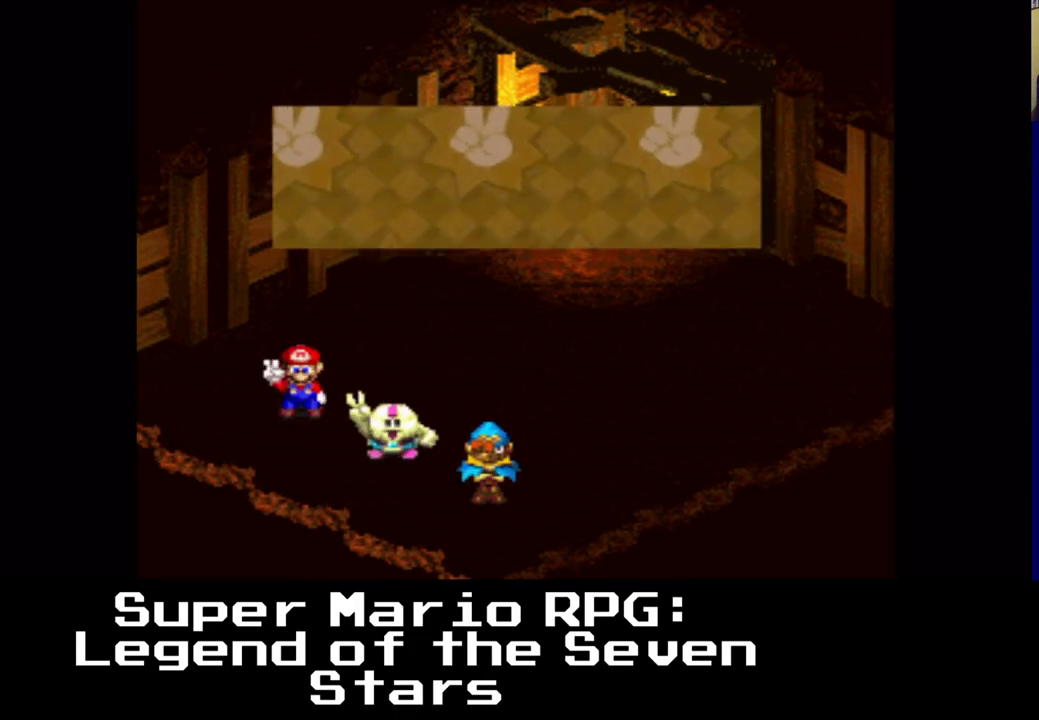
{"buttons": [], "events": [[83, "B", "up"]]}
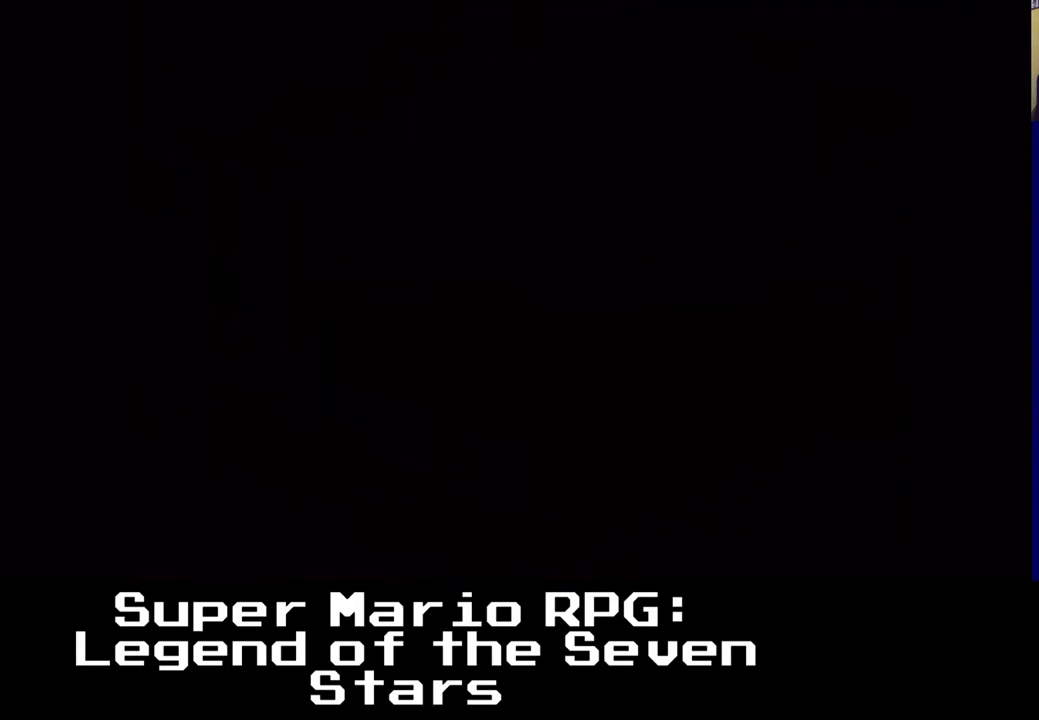
{"buttons": [], "events": []}
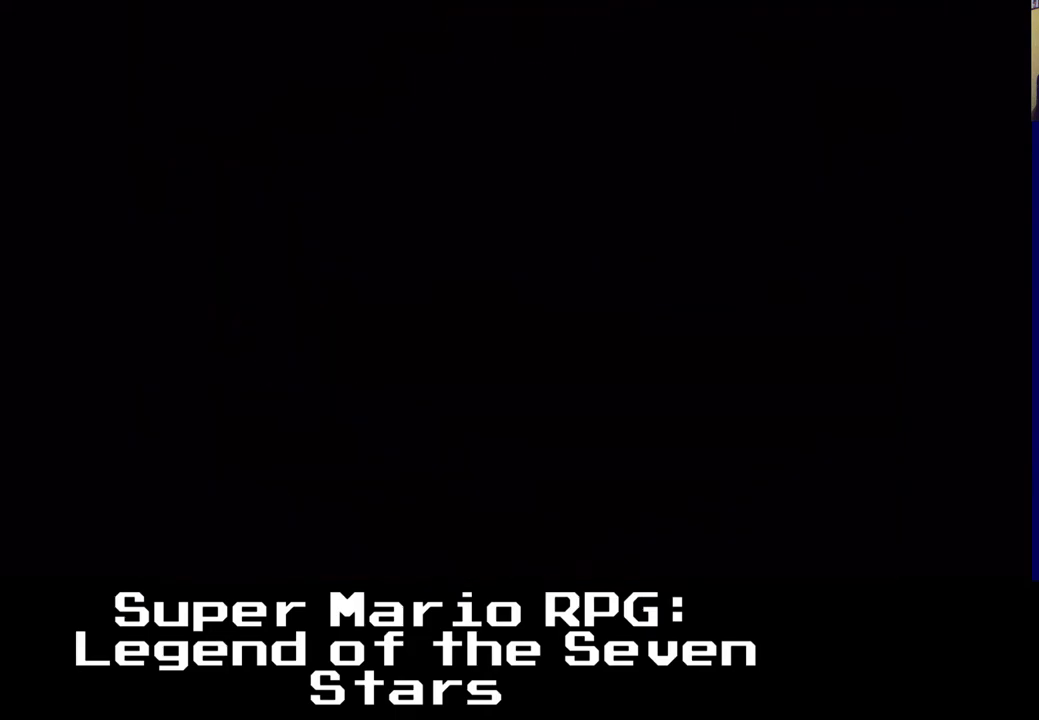
{"buttons": [], "events": []}
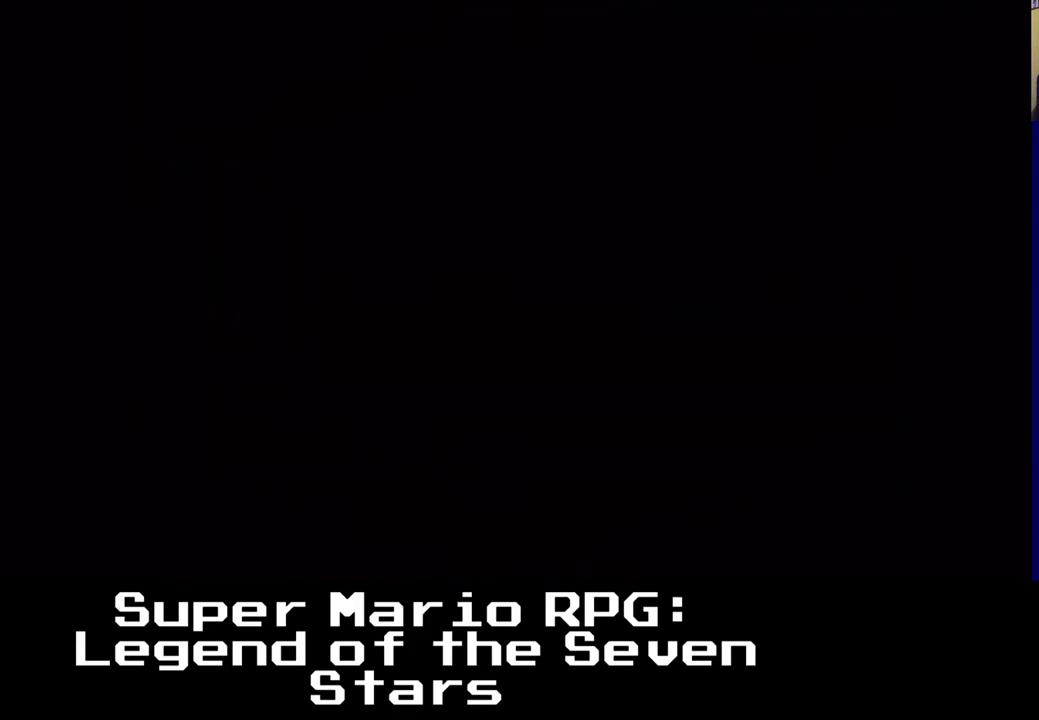
{"buttons": [], "events": []}
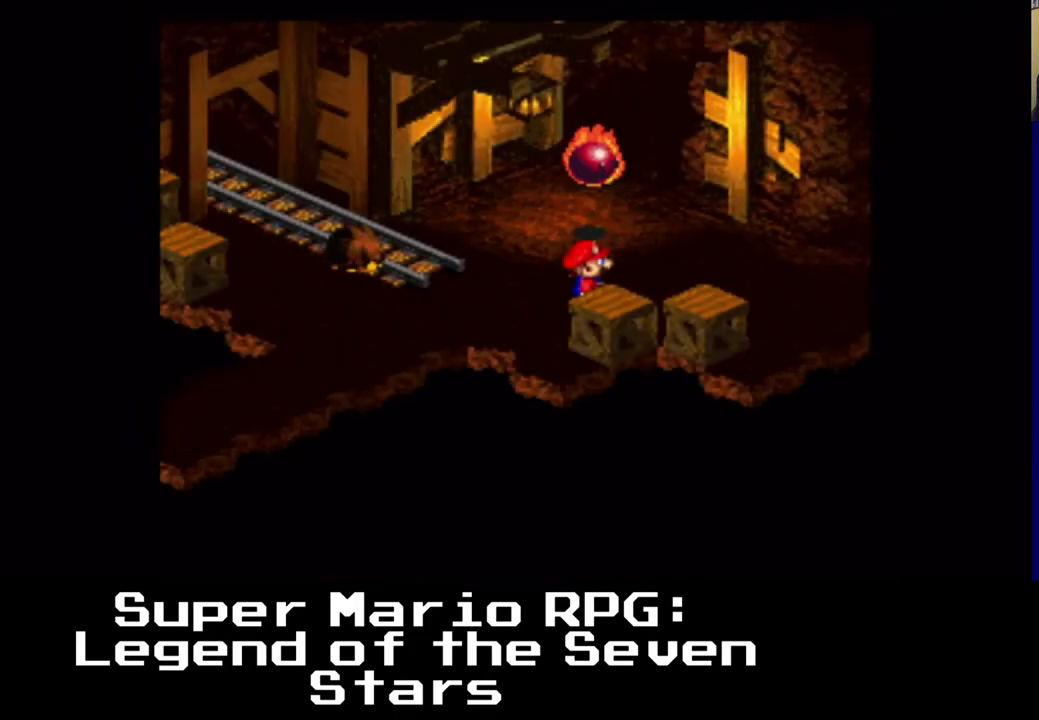
{"buttons": ["DPAD_LEFT"], "events": [[467, "DPAD_LEFT", "down"]]}
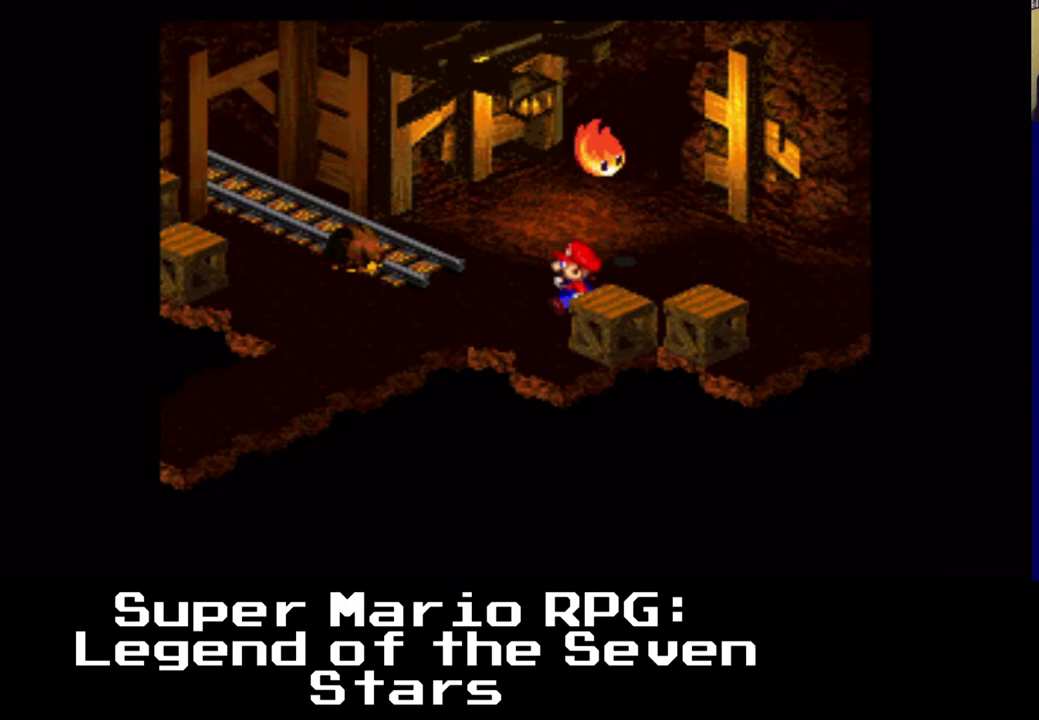
{"buttons": [], "events": [[100, "X", "down"], [367, "X", "up"], [500, "DPAD_LEFT", "up"]]}
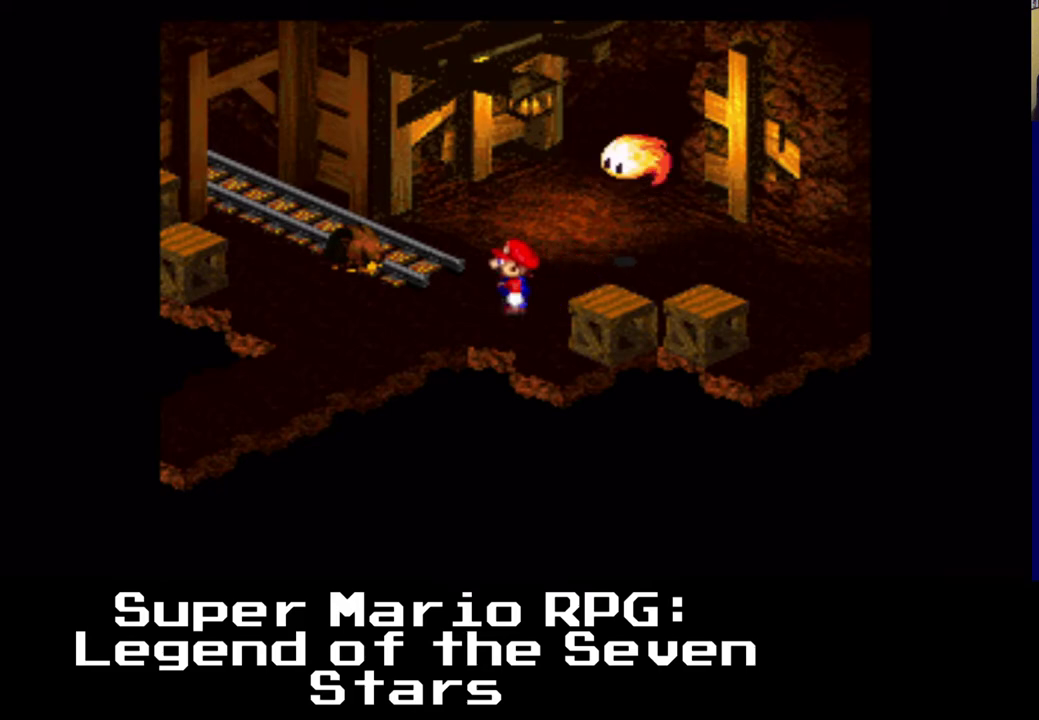
{"buttons": ["X", "DPAD_UP"], "events": [[183, "DPAD_DOWN", "down"], [217, "X", "down"], [250, "DPAD_LEFT", "down"], [300, "DPAD_DOWN", "up"], [367, "DPAD_UP", "down"], [467, "DPAD_LEFT", "up"]]}
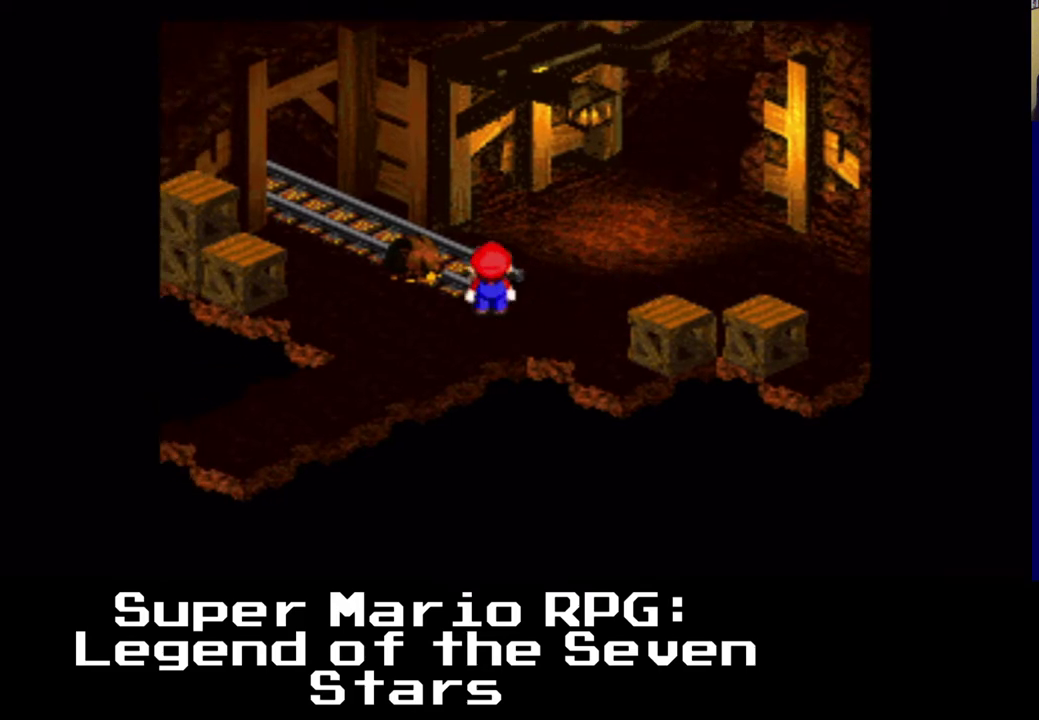
{"buttons": ["X"], "events": [[450, "DPAD_UP", "up"]]}
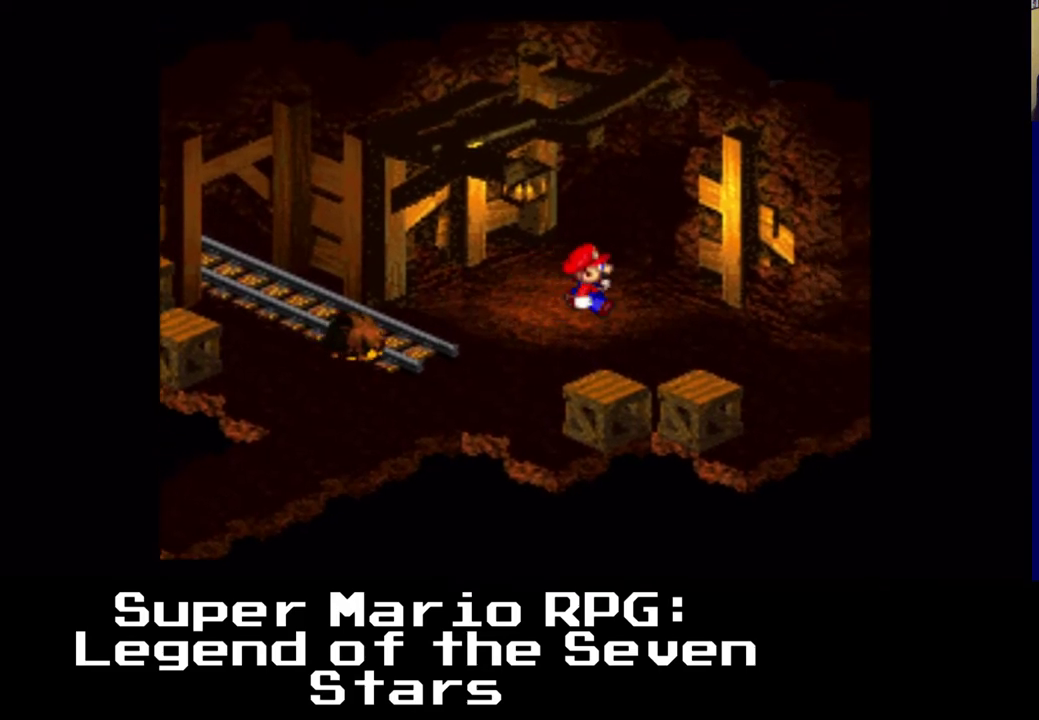
{"buttons": ["X", "DPAD_DOWN"], "events": [[317, "DPAD_DOWN", "down"]]}
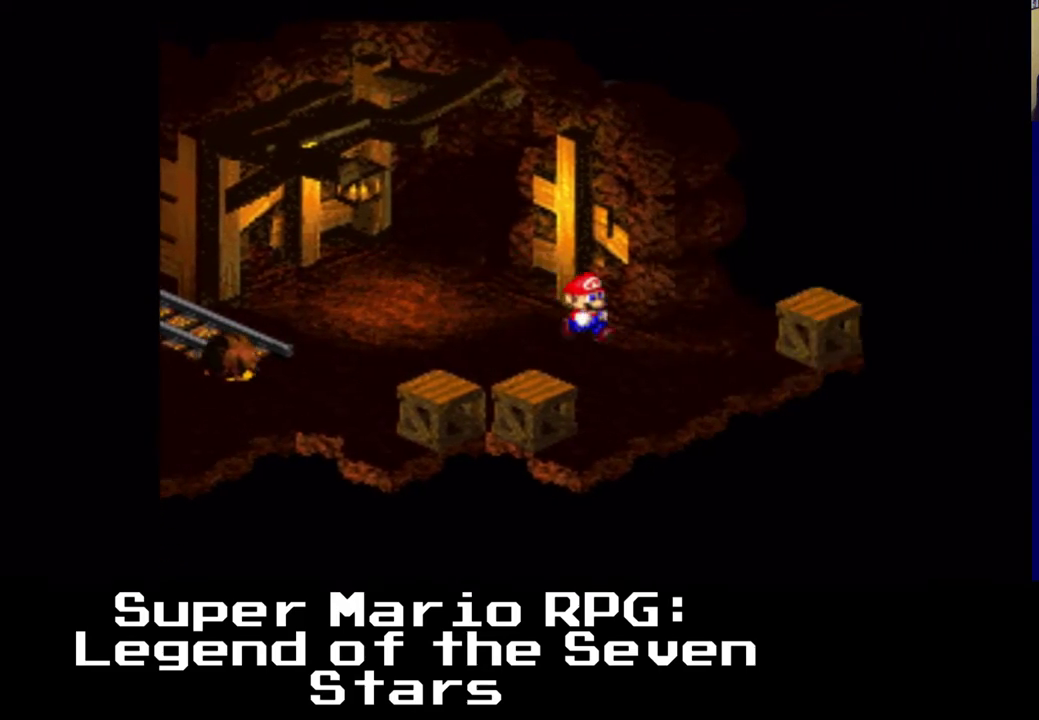
{"buttons": ["X", "DPAD_UP", "DPAD_LEFT"], "events": [[317, "DPAD_LEFT", "down"], [333, "DPAD_UP", "down"], [417, "DPAD_DOWN", "up"]]}
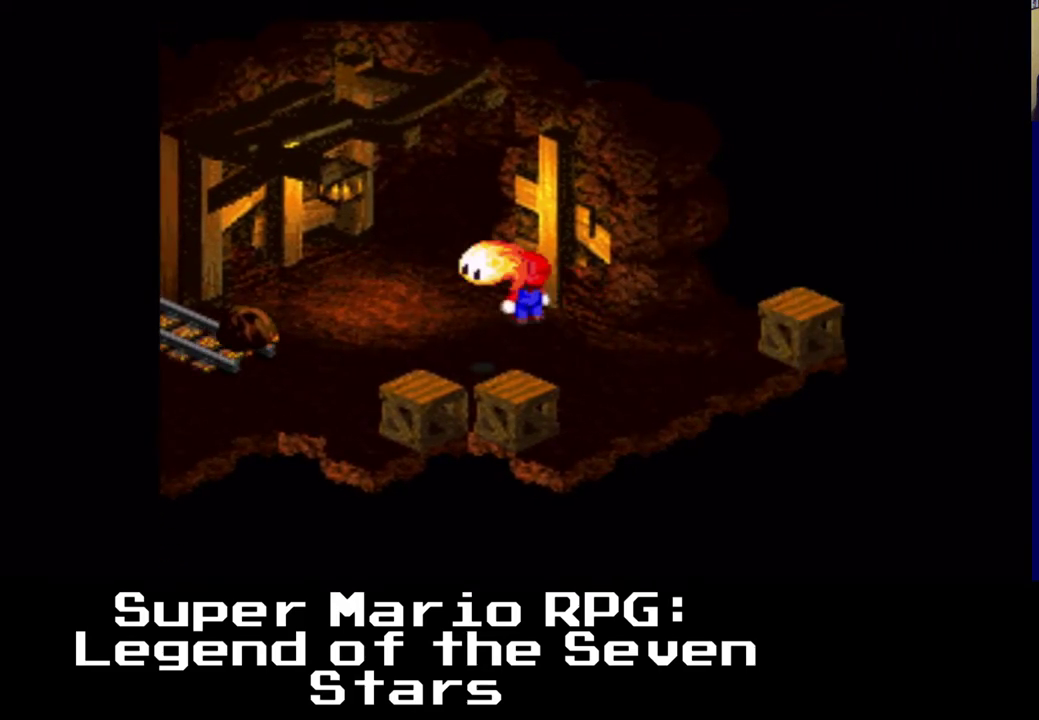
{"buttons": ["X", "DPAD_UP"], "events": [[333, "DPAD_LEFT", "up"]]}
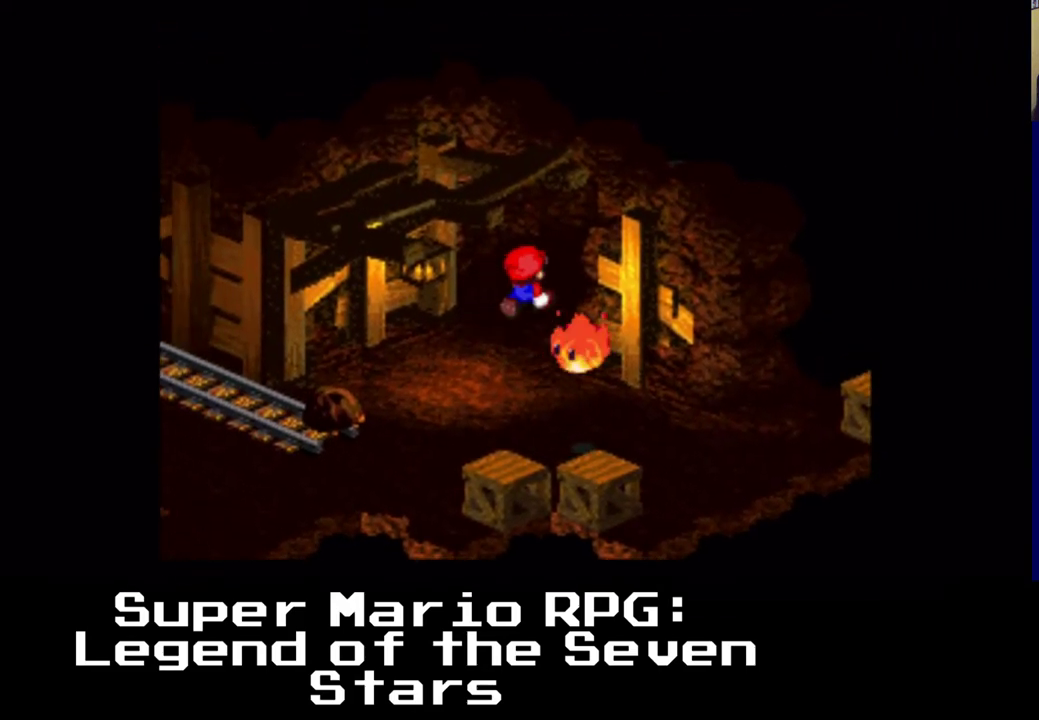
{"buttons": [], "events": [[383, "DPAD_UP", "up"], [467, "X", "up"]]}
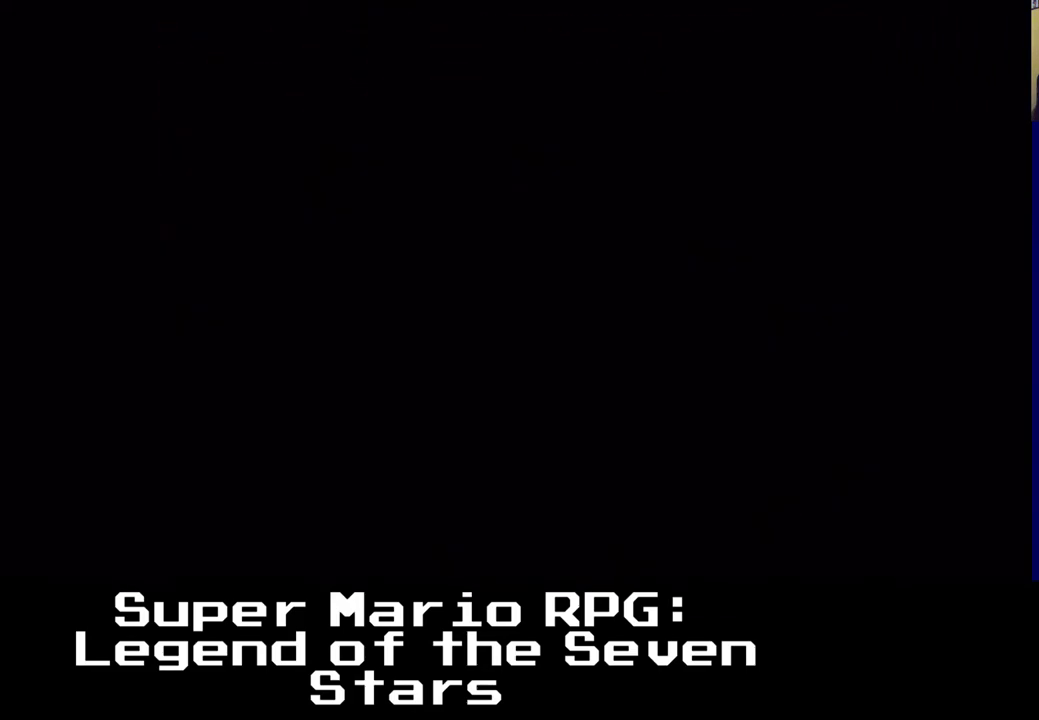
{"buttons": [], "events": []}
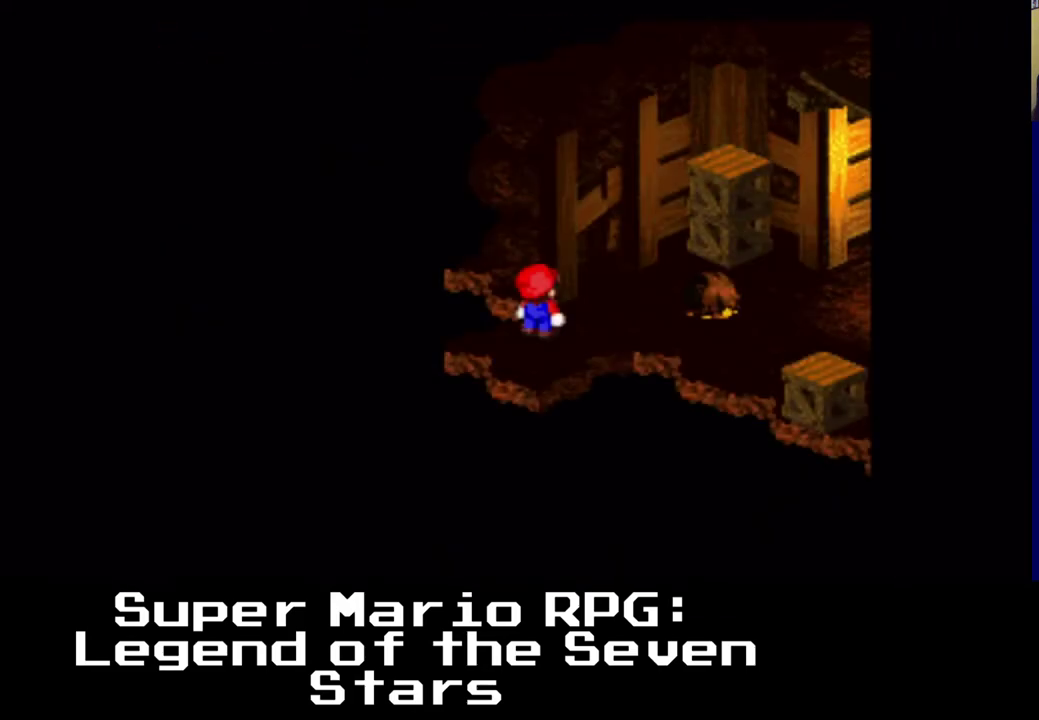
{"buttons": ["X"], "events": [[400, "X", "down"]]}
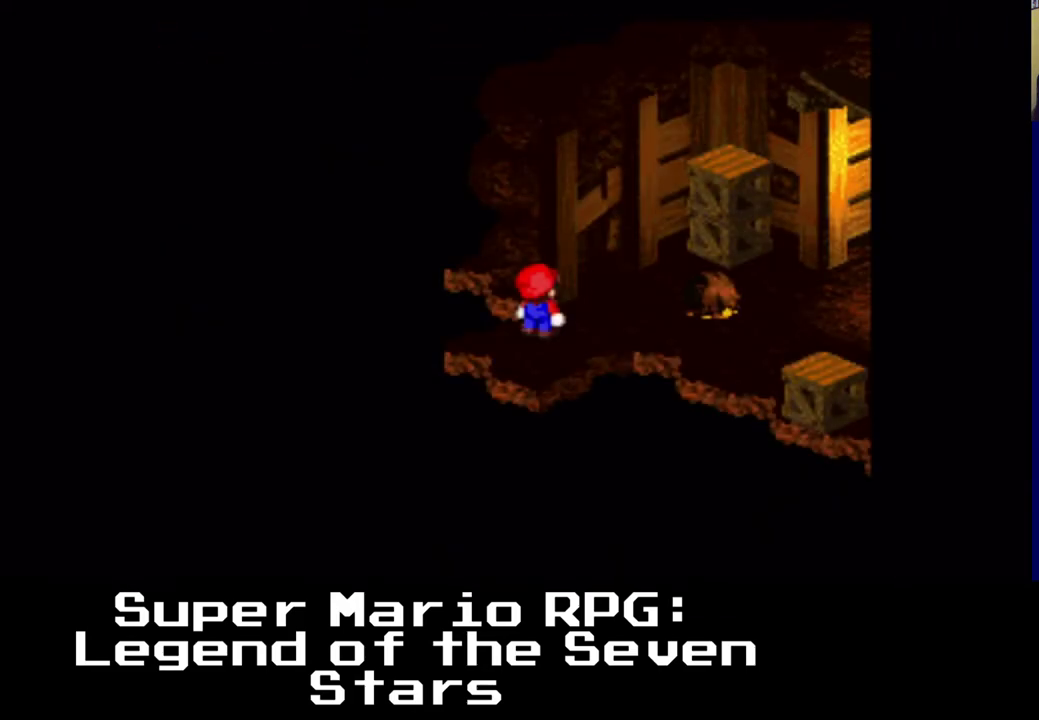
{"buttons": ["A", "X", "DPAD_UP"], "events": [[133, "A", "down"], [150, "DPAD_UP", "down"]]}
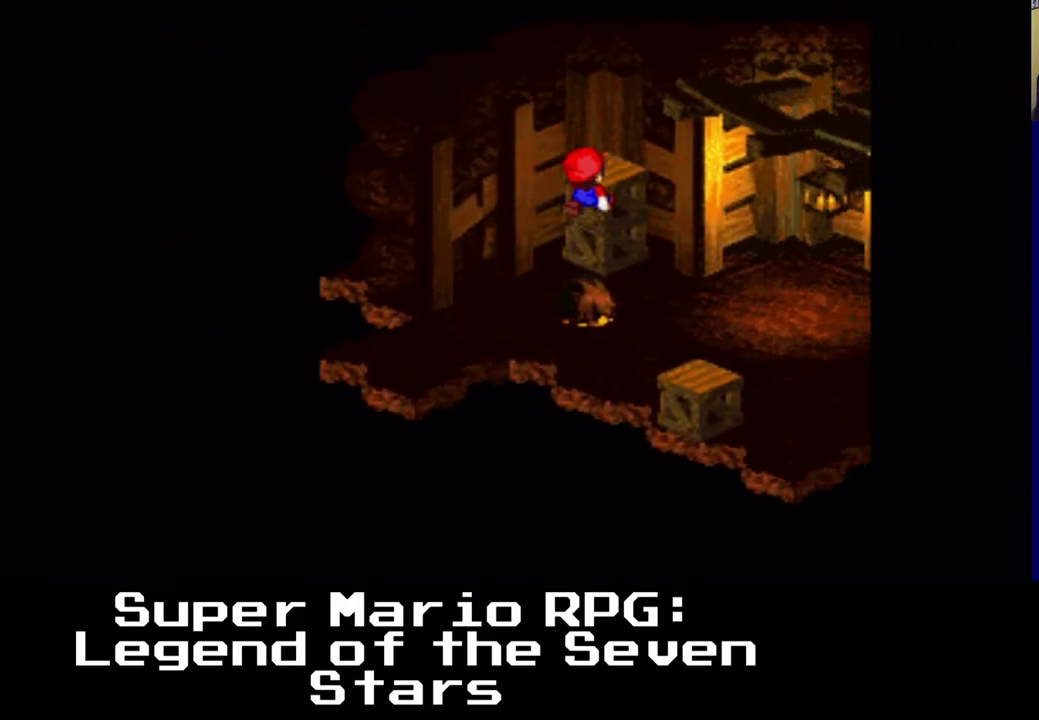
{"buttons": ["X", "DPAD_DOWN"], "events": [[83, "A", "up"], [100, "DPAD_UP", "up"], [383, "DPAD_DOWN", "down"]]}
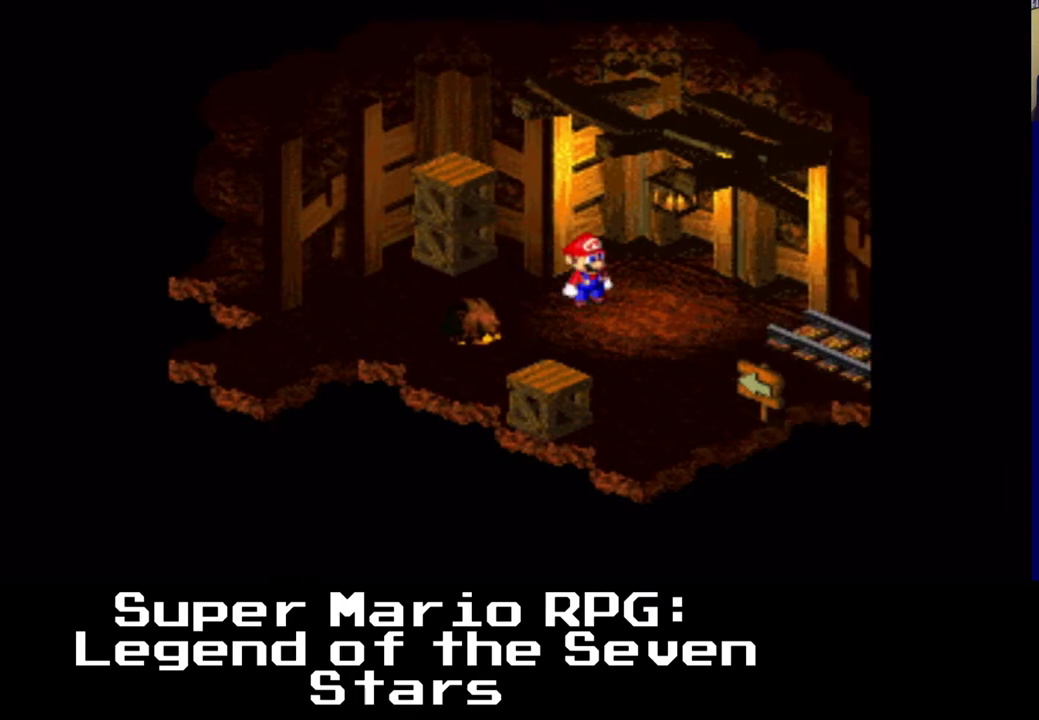
{"buttons": ["X"], "events": [[483, "DPAD_DOWN", "up"]]}